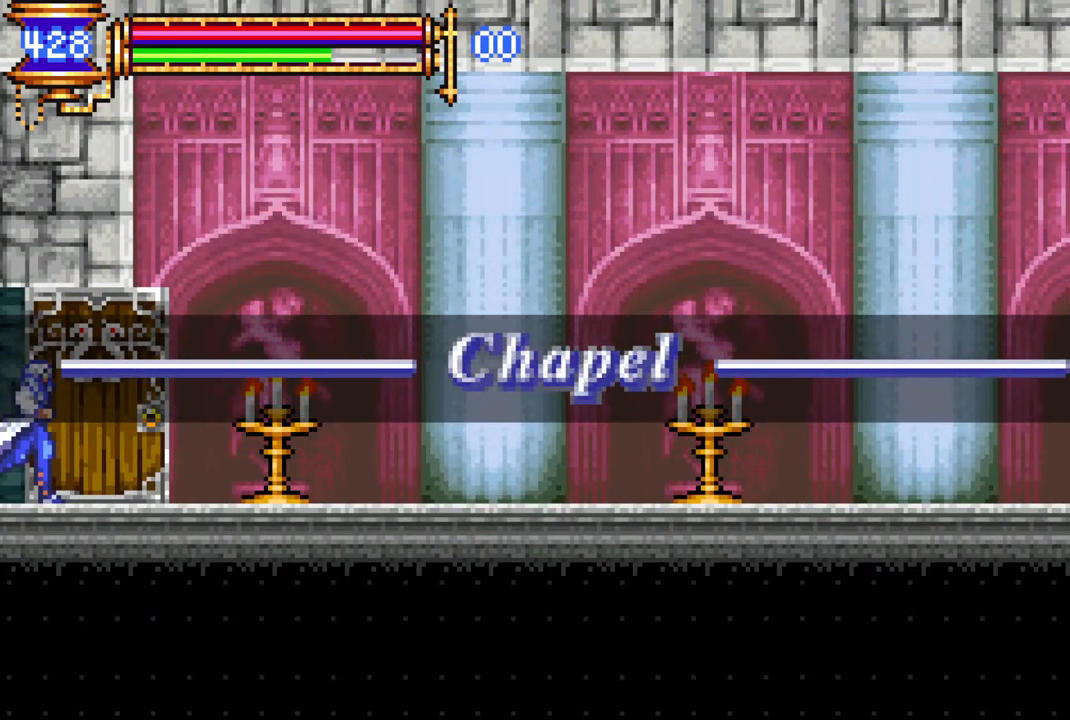
Gameplay with a controller (PlayStation layout); each line is a JSON object with the inputs held at the frame after it. "events" lists button and stick changes between this image and that frame as [ms after this image, input, new state], when the widget could be followed in between.
{"buttons": [], "left_stick": "center", "right_stick": "center", "events": [[433, "DPAD_RIGHT", "up"]]}
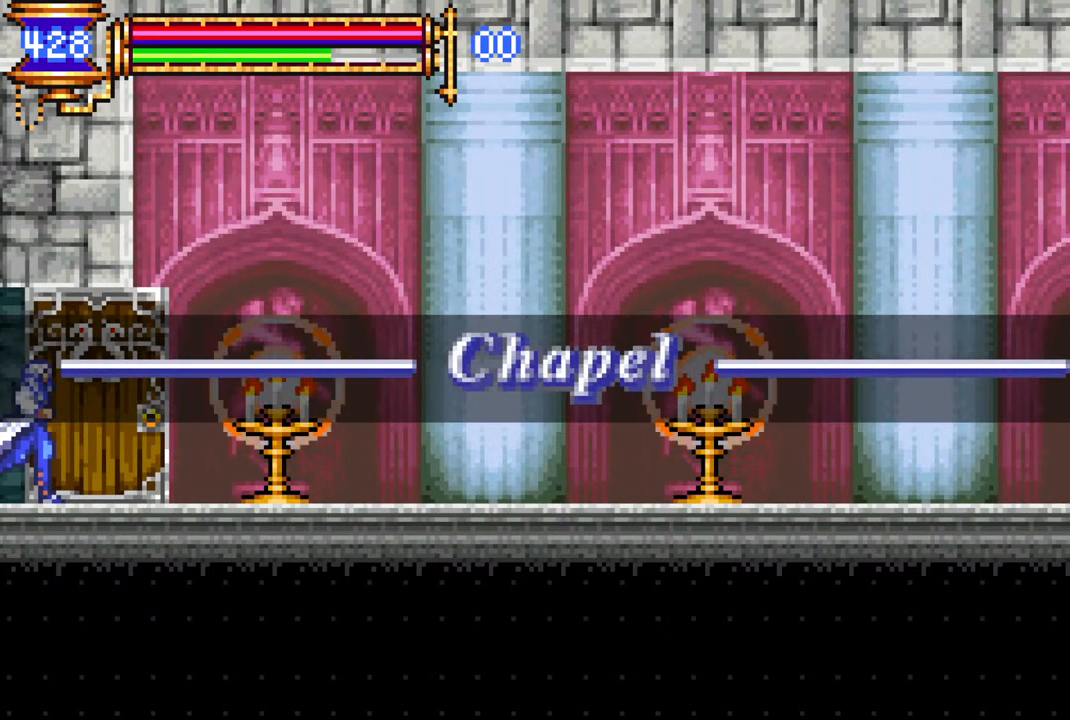
{"buttons": [], "left_stick": "center", "right_stick": "center", "events": []}
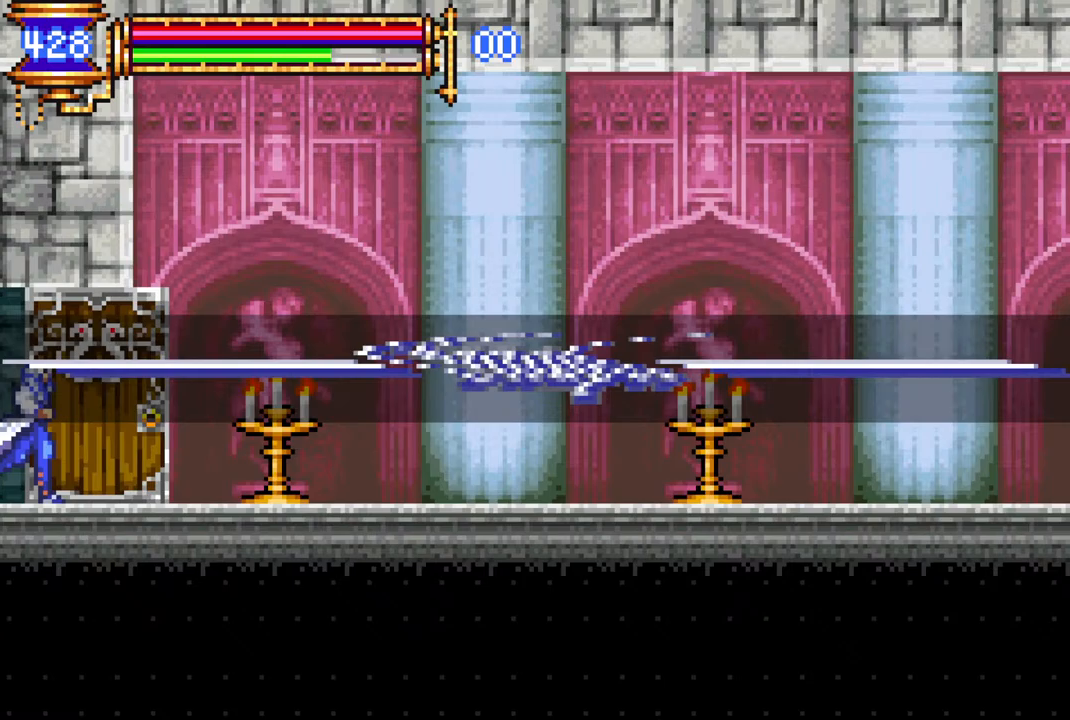
{"buttons": [], "left_stick": "center", "right_stick": "center", "events": []}
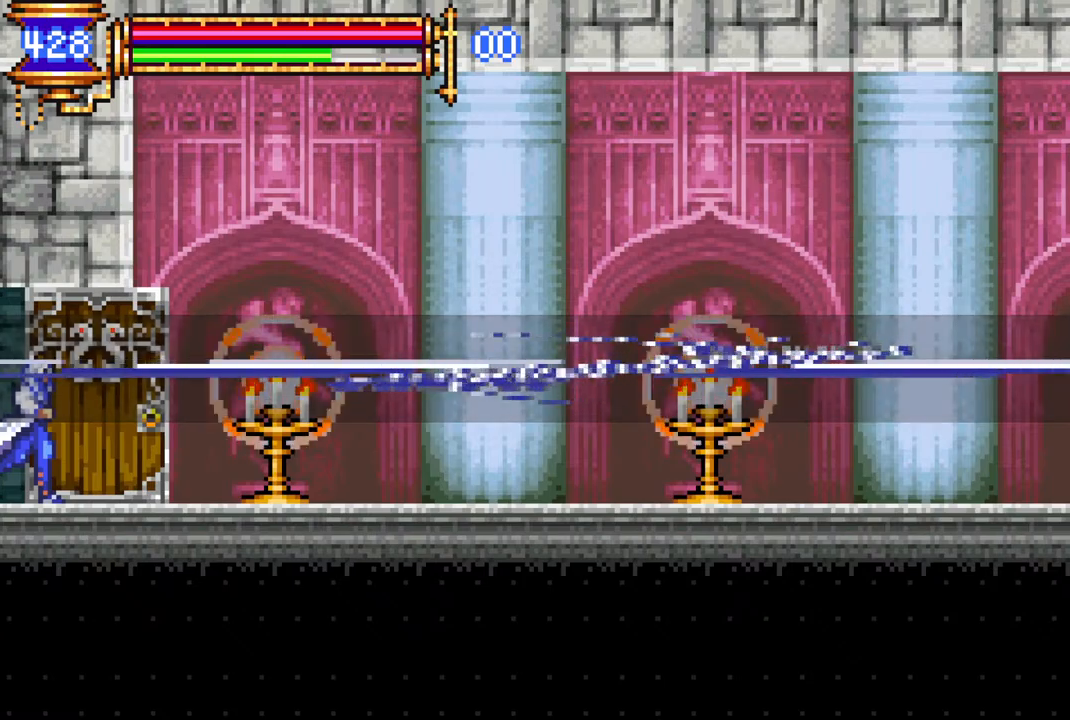
{"buttons": [], "left_stick": "center", "right_stick": "center", "events": []}
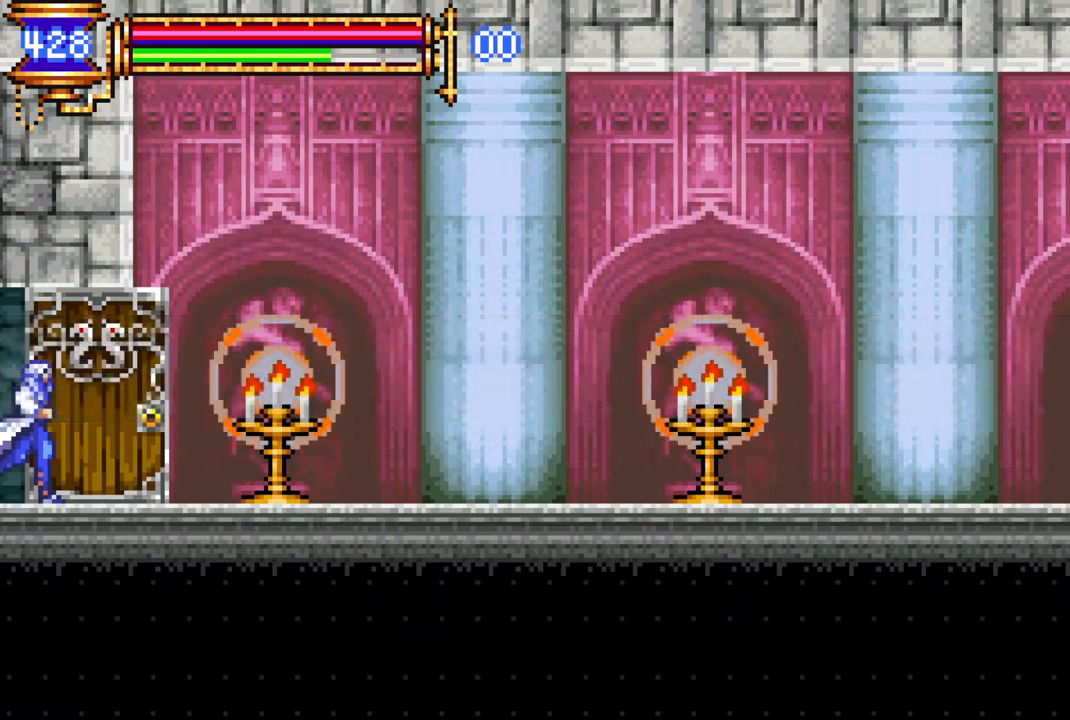
{"buttons": [], "left_stick": "center", "right_stick": "center", "events": []}
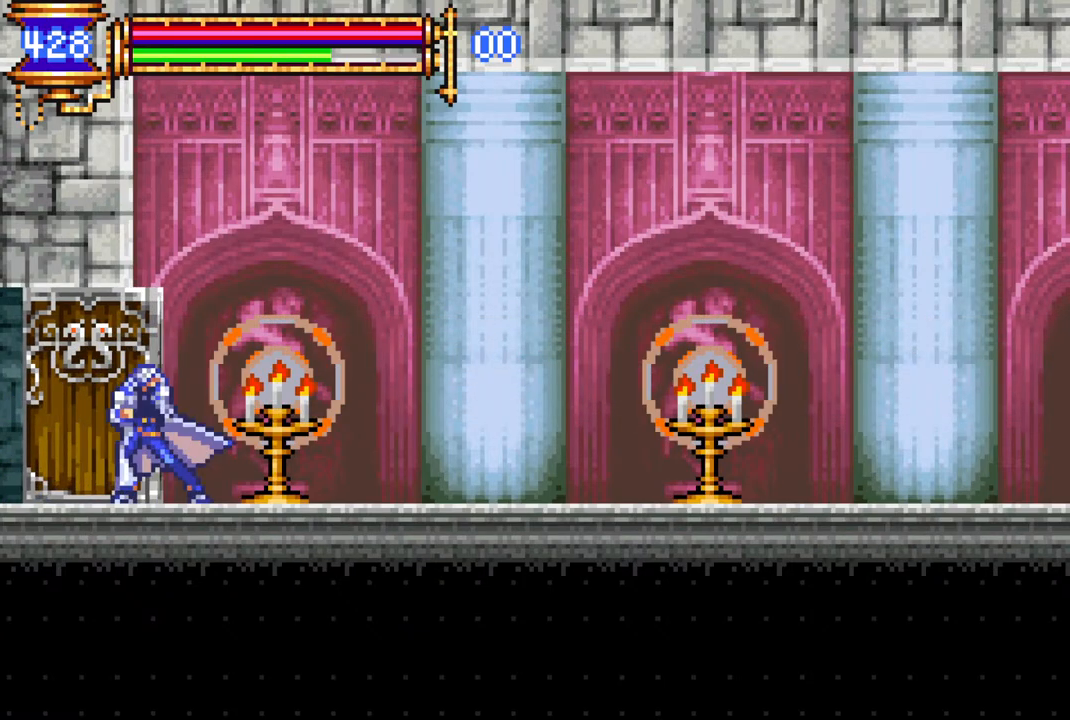
{"buttons": [], "left_stick": "center", "right_stick": "center", "events": []}
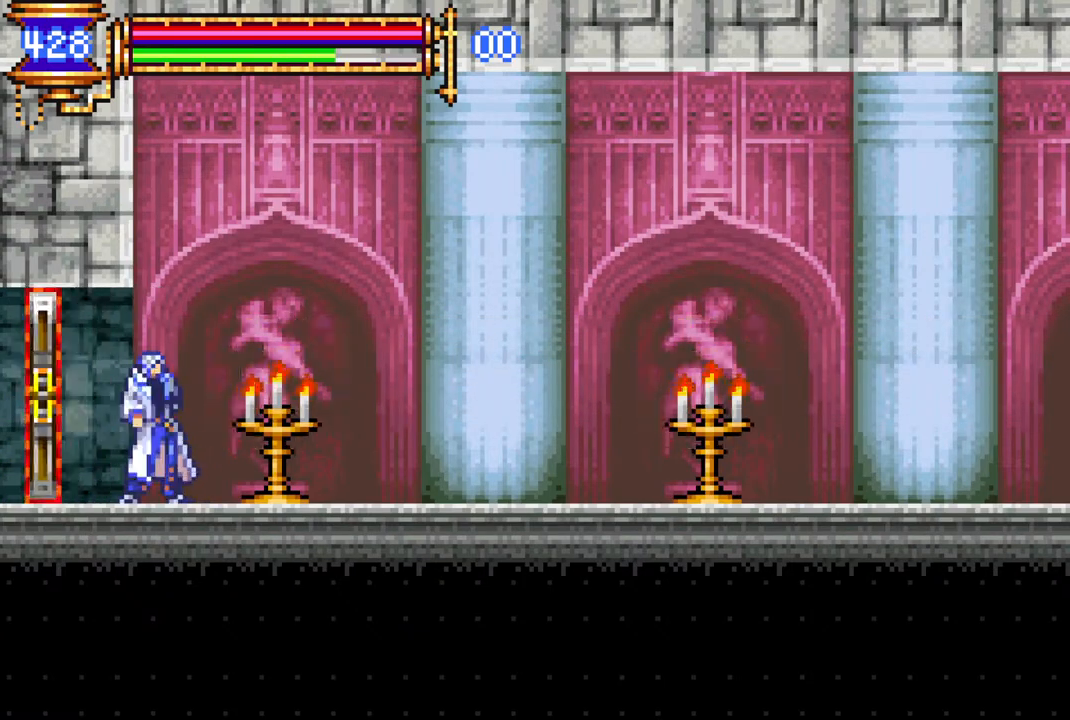
{"buttons": ["CIRCLE"], "left_stick": "center", "right_stick": "center", "events": [[217, "DPAD_RIGHT", "down"], [350, "DPAD_RIGHT", "up"], [433, "CROSS", "down"], [467, "CIRCLE", "down"], [483, "CROSS", "up"]]}
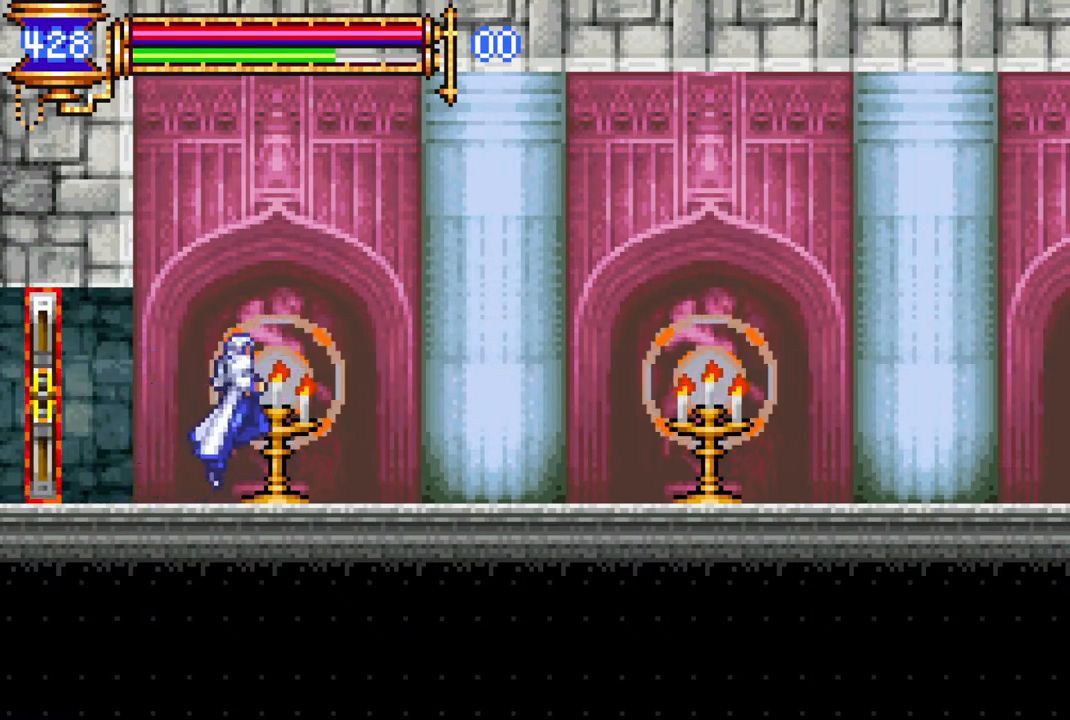
{"buttons": ["DPAD_RIGHT"], "left_stick": "center", "right_stick": "center", "events": [[67, "CIRCLE", "up"], [483, "DPAD_RIGHT", "down"]]}
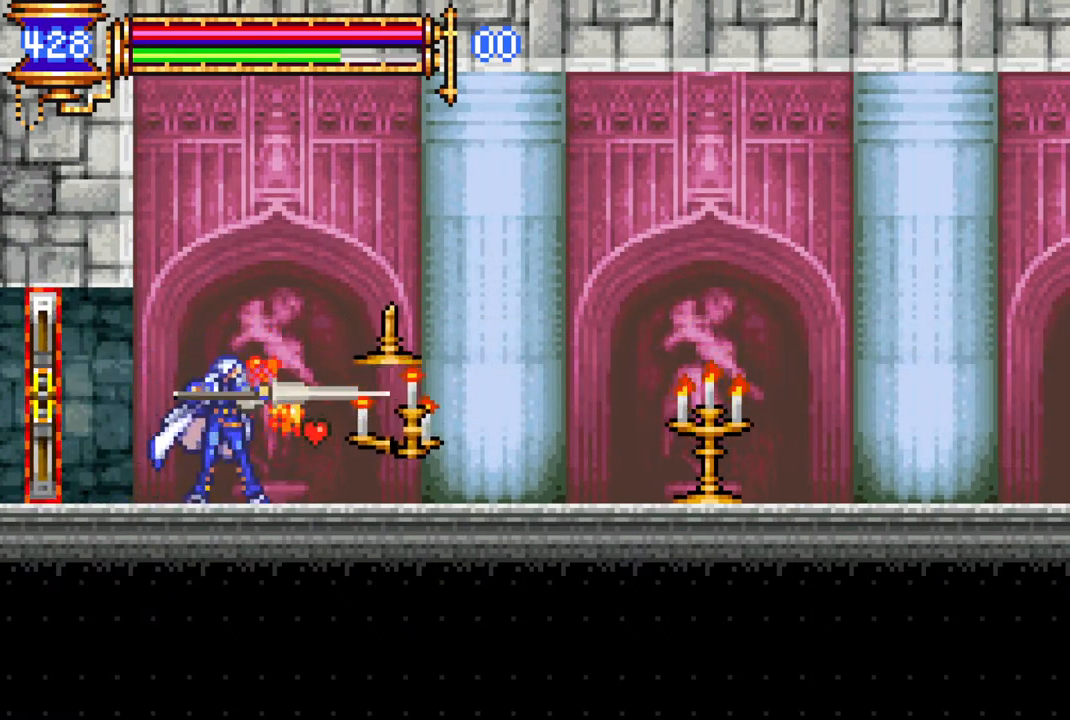
{"buttons": ["DPAD_RIGHT"], "left_stick": "center", "right_stick": "center", "events": []}
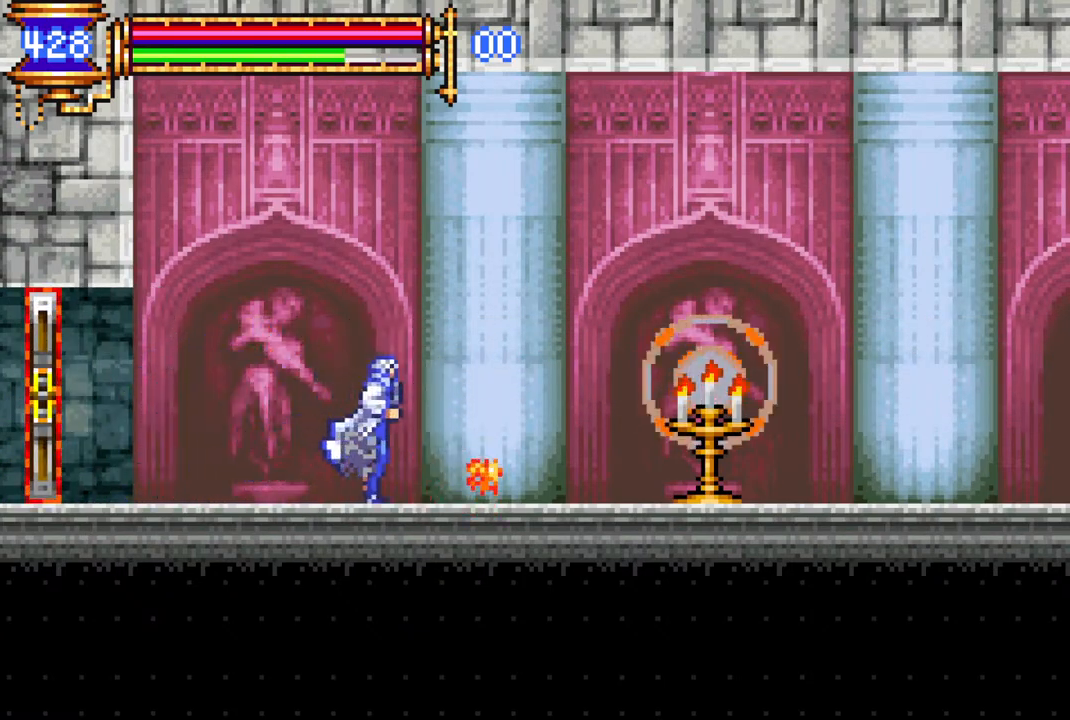
{"buttons": ["DPAD_RIGHT"], "left_stick": "center", "right_stick": "center", "events": [[67, "CROSS", "down"], [100, "CIRCLE", "down"], [100, "CROSS", "up"], [150, "CIRCLE", "up"]]}
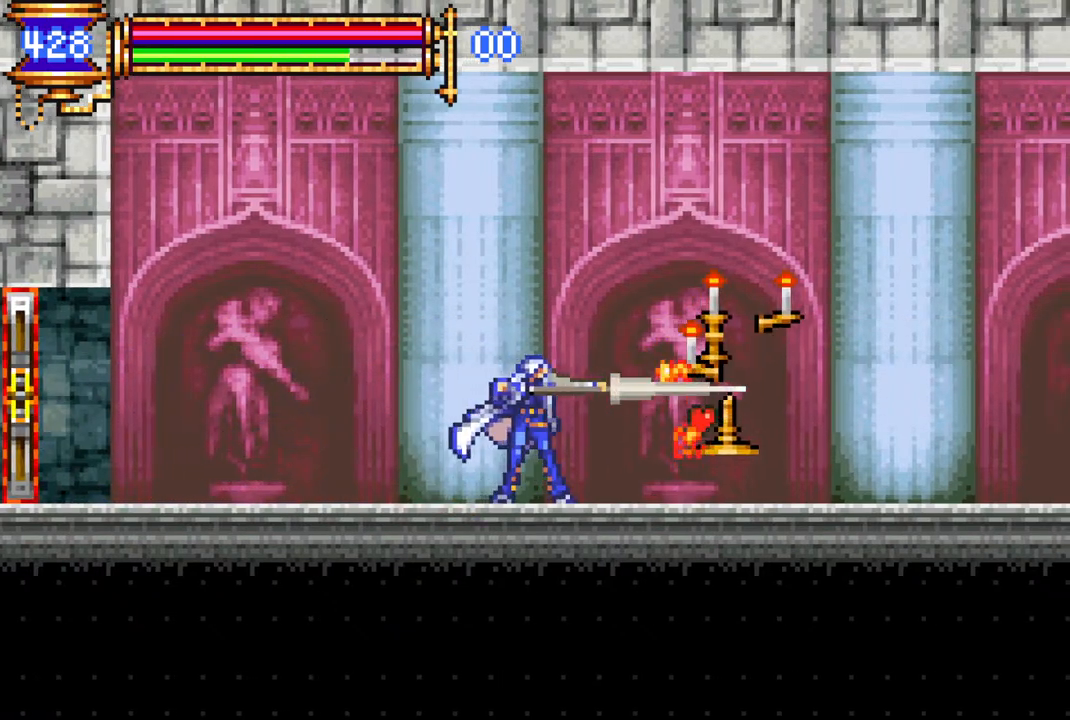
{"buttons": ["DPAD_RIGHT"], "left_stick": "center", "right_stick": "center", "events": []}
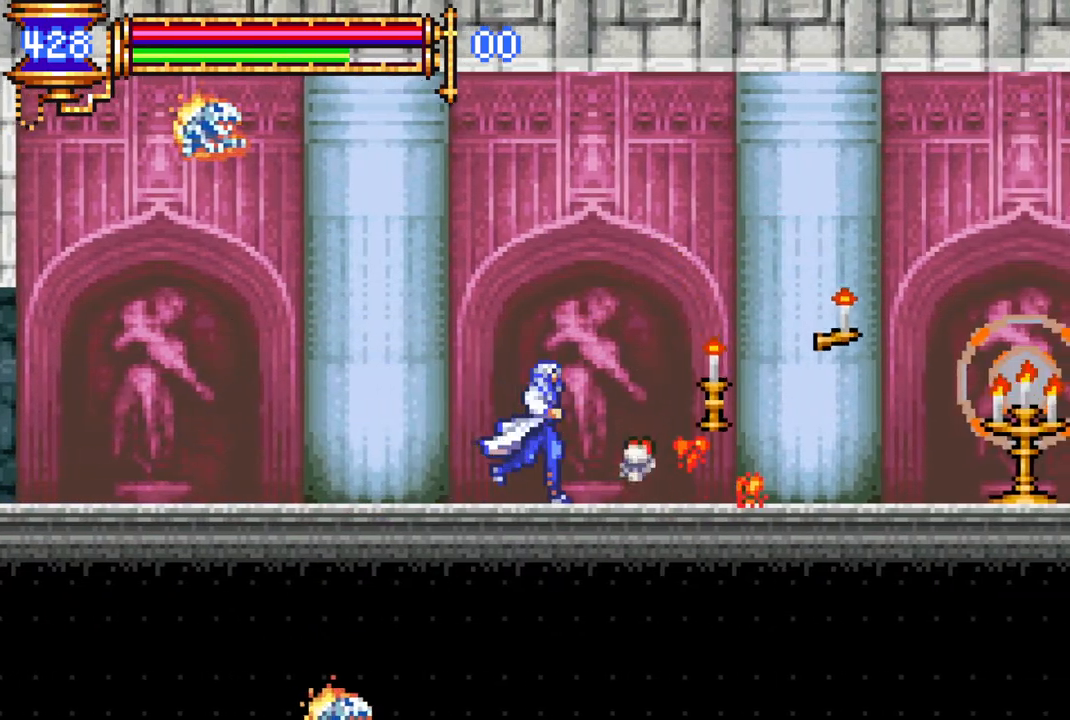
{"buttons": ["DPAD_RIGHT"], "left_stick": "center", "right_stick": "center", "events": []}
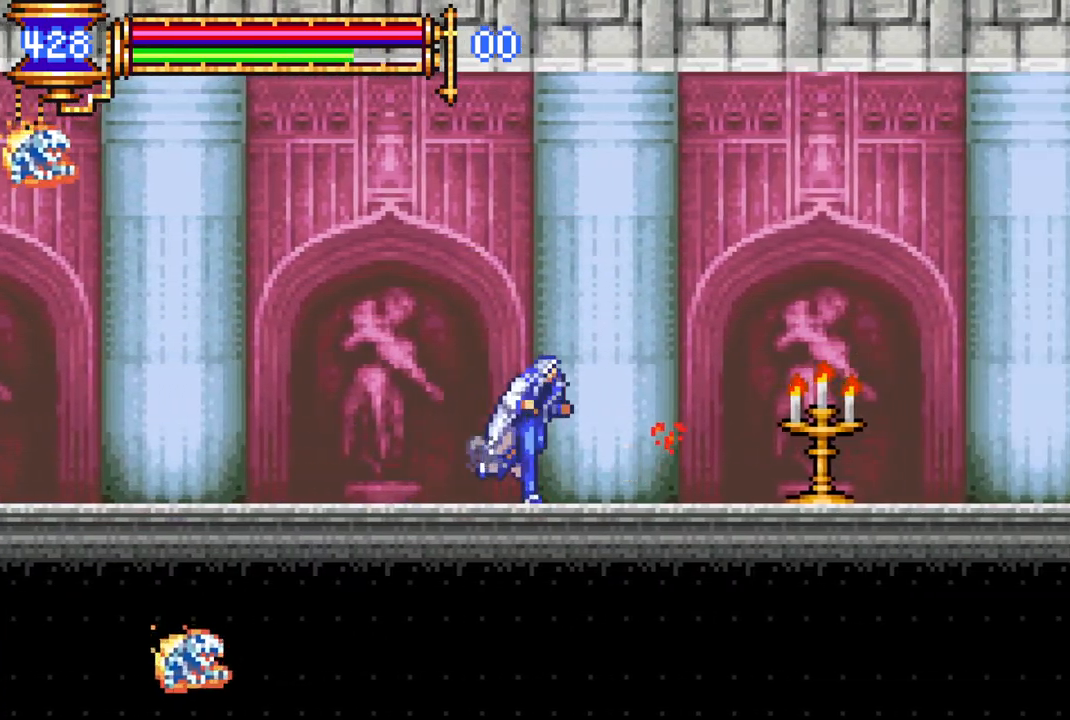
{"buttons": ["DPAD_RIGHT"], "left_stick": "center", "right_stick": "center", "events": []}
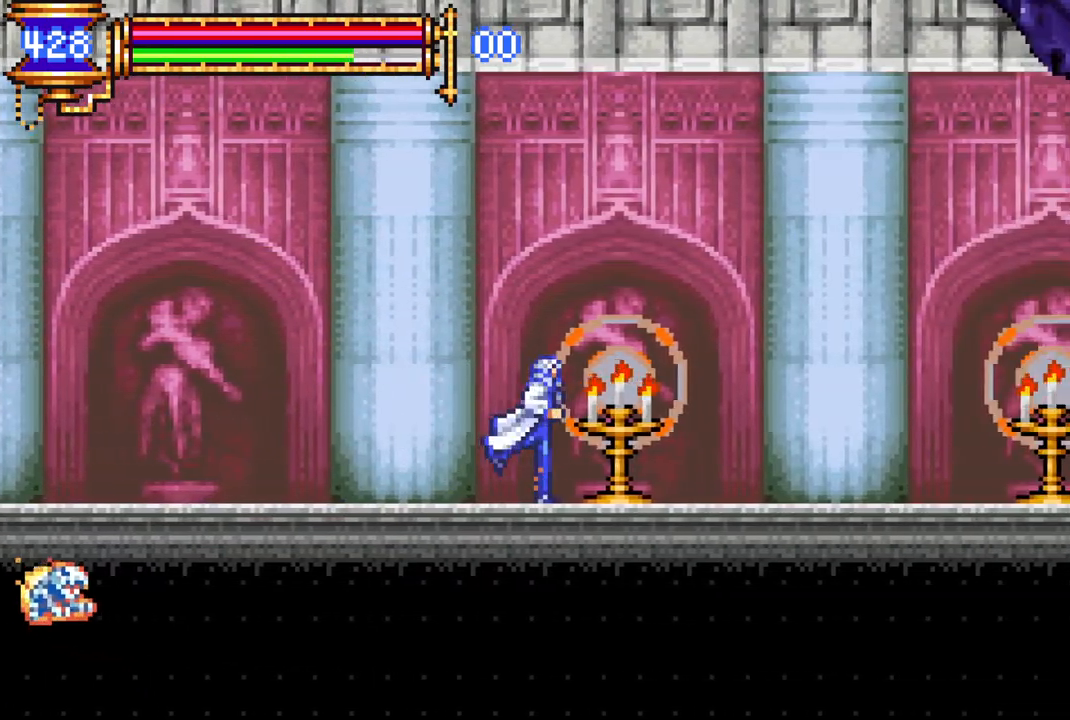
{"buttons": ["DPAD_RIGHT"], "left_stick": "center", "right_stick": "center", "events": []}
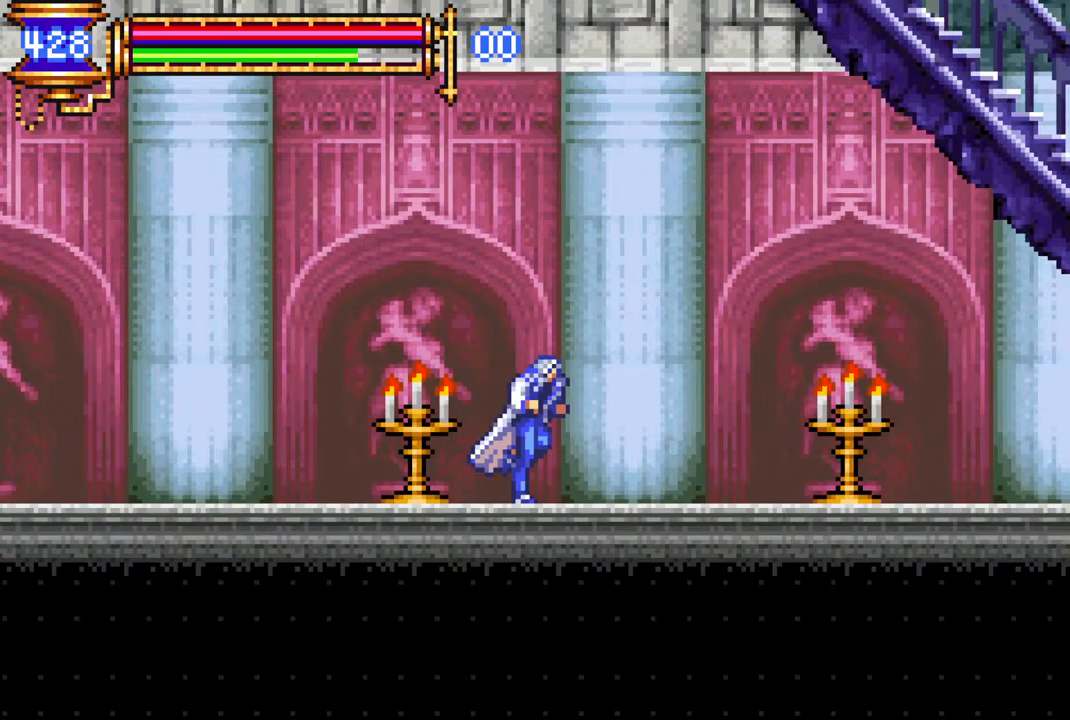
{"buttons": ["DPAD_RIGHT"], "left_stick": "center", "right_stick": "center", "events": []}
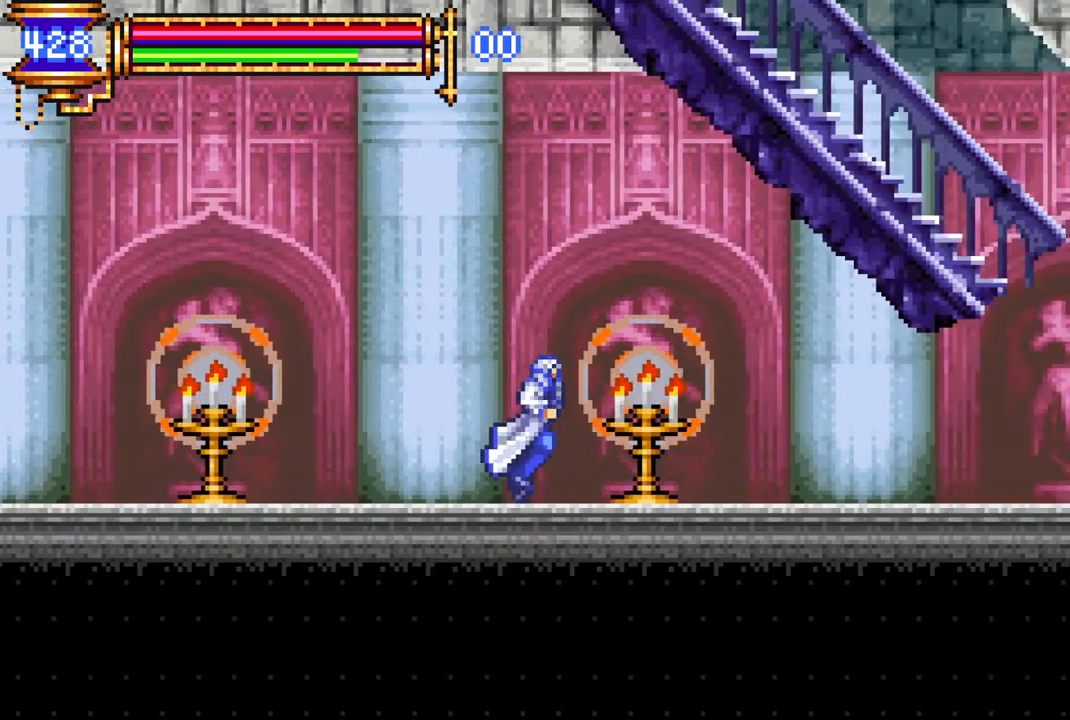
{"buttons": ["DPAD_RIGHT"], "left_stick": "center", "right_stick": "center", "events": []}
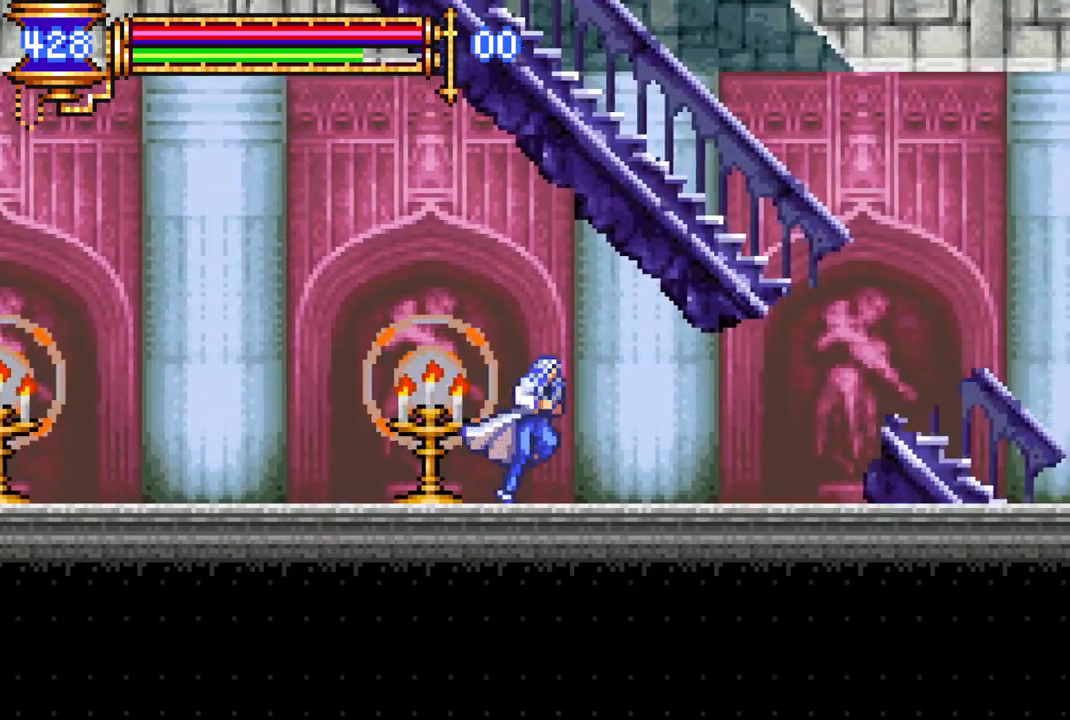
{"buttons": ["DPAD_RIGHT"], "left_stick": "center", "right_stick": "center", "events": []}
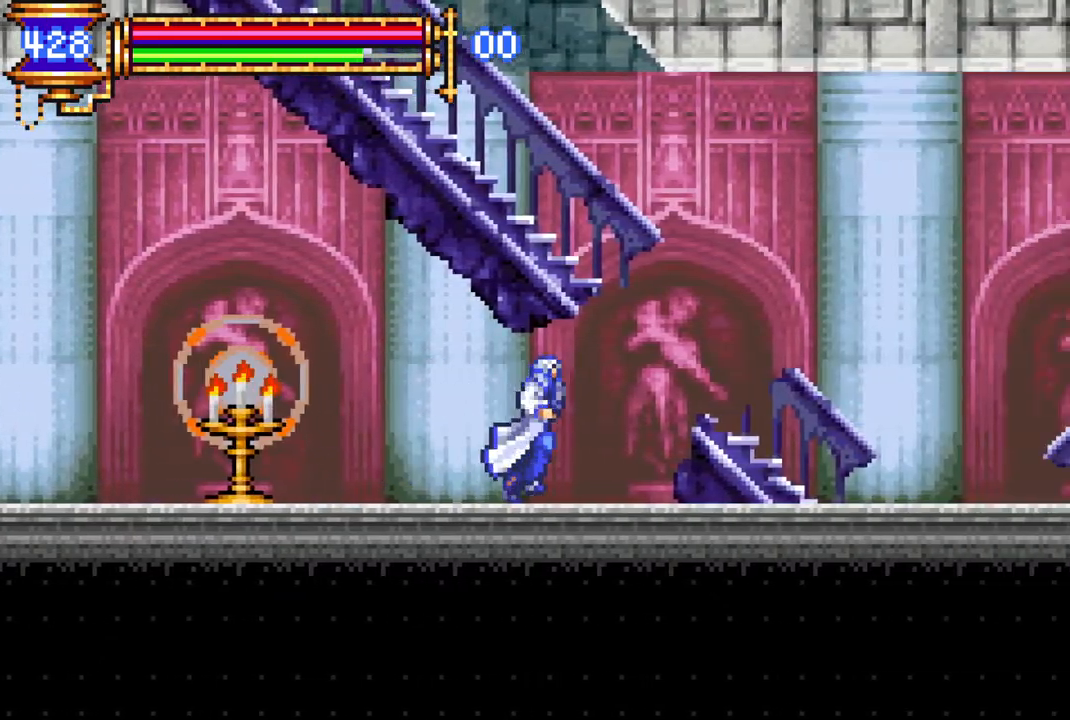
{"buttons": ["DPAD_RIGHT"], "left_stick": "center", "right_stick": "center", "events": [[150, "CROSS", "down"], [350, "CROSS", "up"]]}
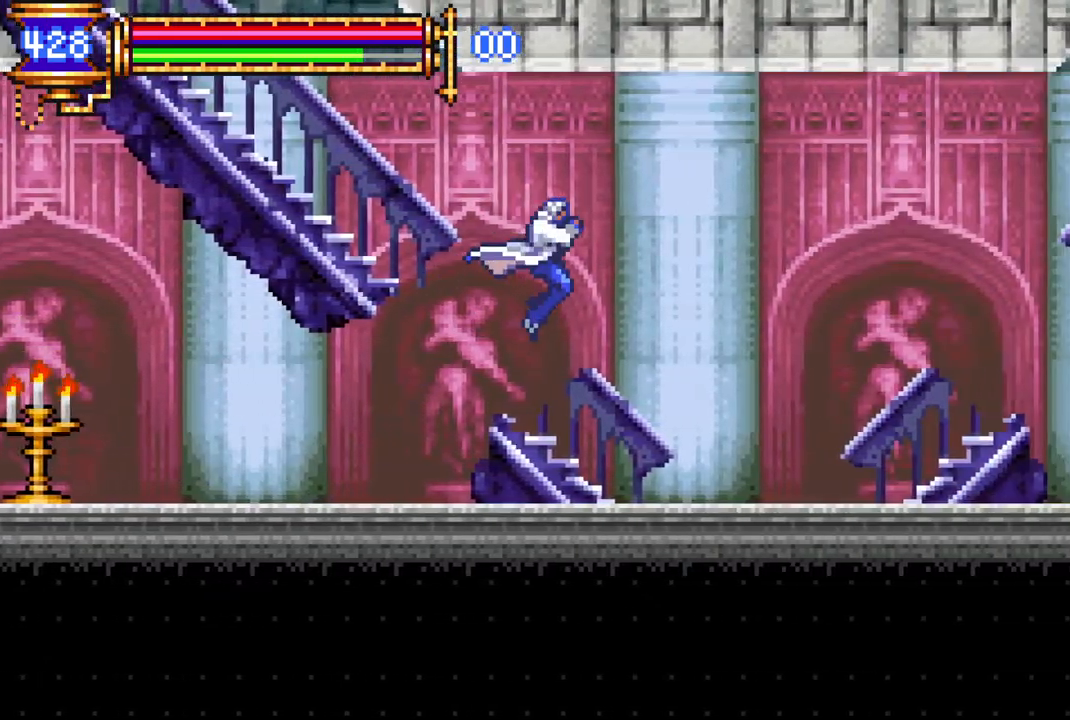
{"buttons": ["DPAD_RIGHT"], "left_stick": "center", "right_stick": "center", "events": []}
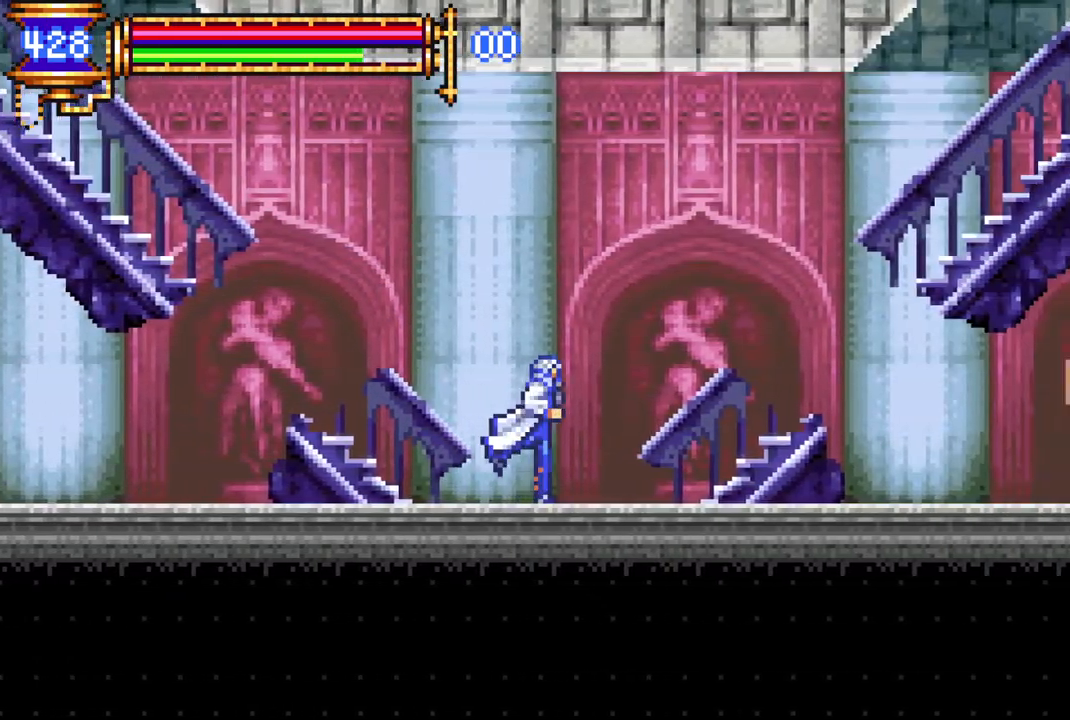
{"buttons": ["DPAD_RIGHT"], "left_stick": "center", "right_stick": "center", "events": [[183, "CROSS", "down"], [283, "CROSS", "up"]]}
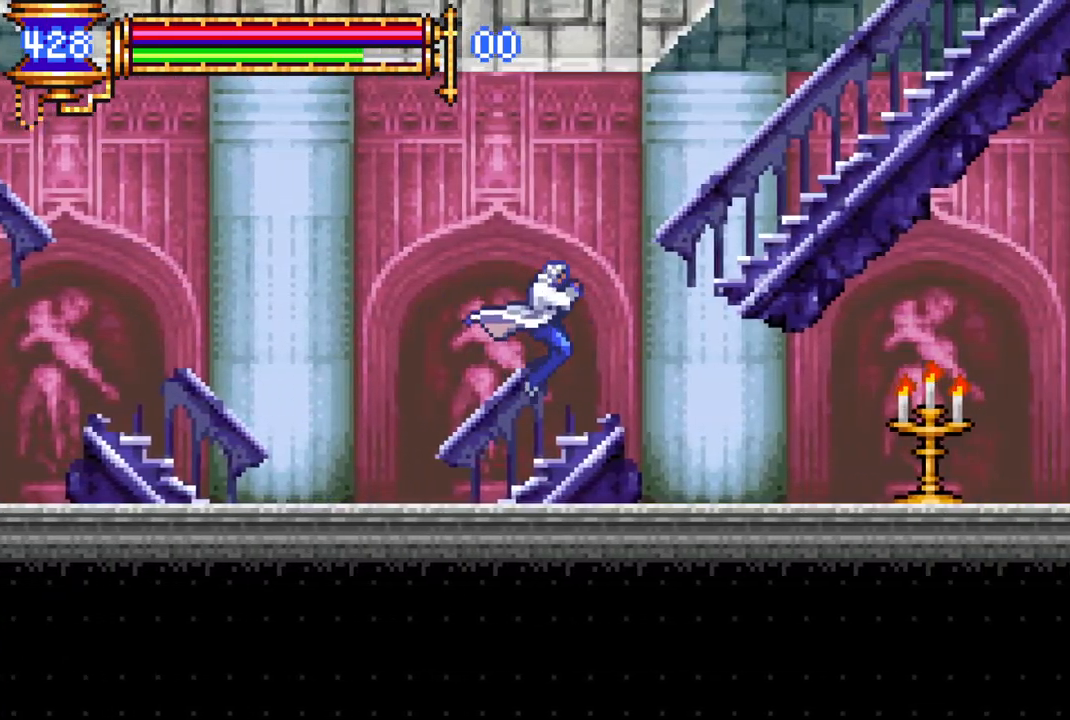
{"buttons": ["DPAD_RIGHT"], "left_stick": "center", "right_stick": "center", "events": []}
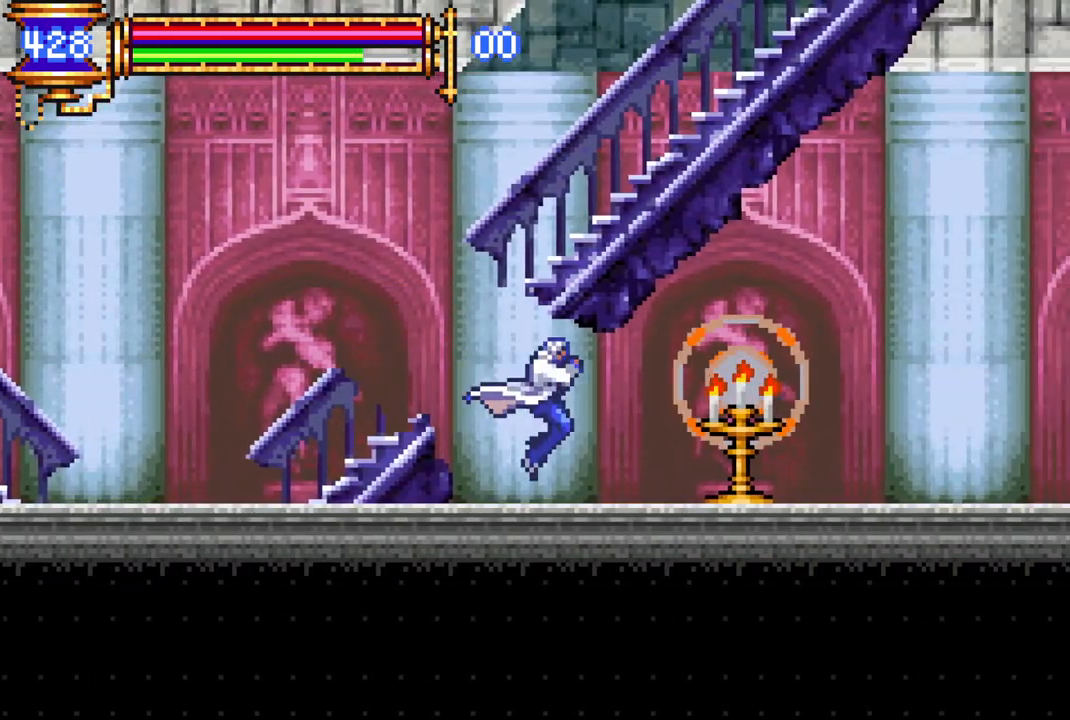
{"buttons": ["DPAD_RIGHT"], "left_stick": "center", "right_stick": "center", "events": []}
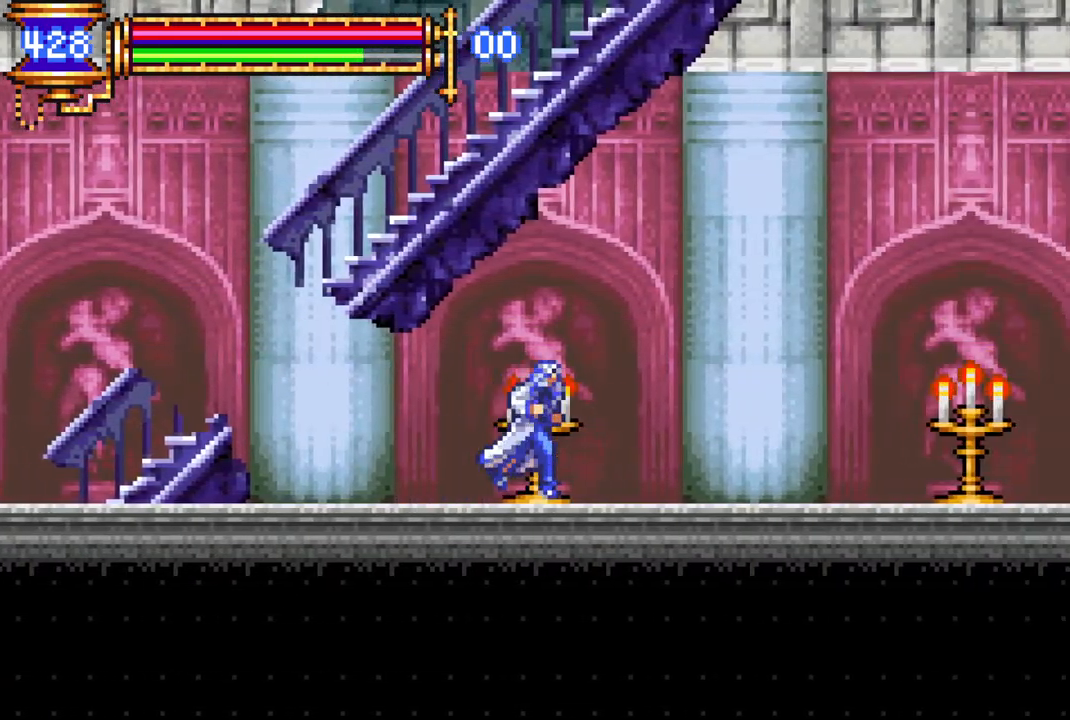
{"buttons": ["DPAD_RIGHT"], "left_stick": "center", "right_stick": "center", "events": []}
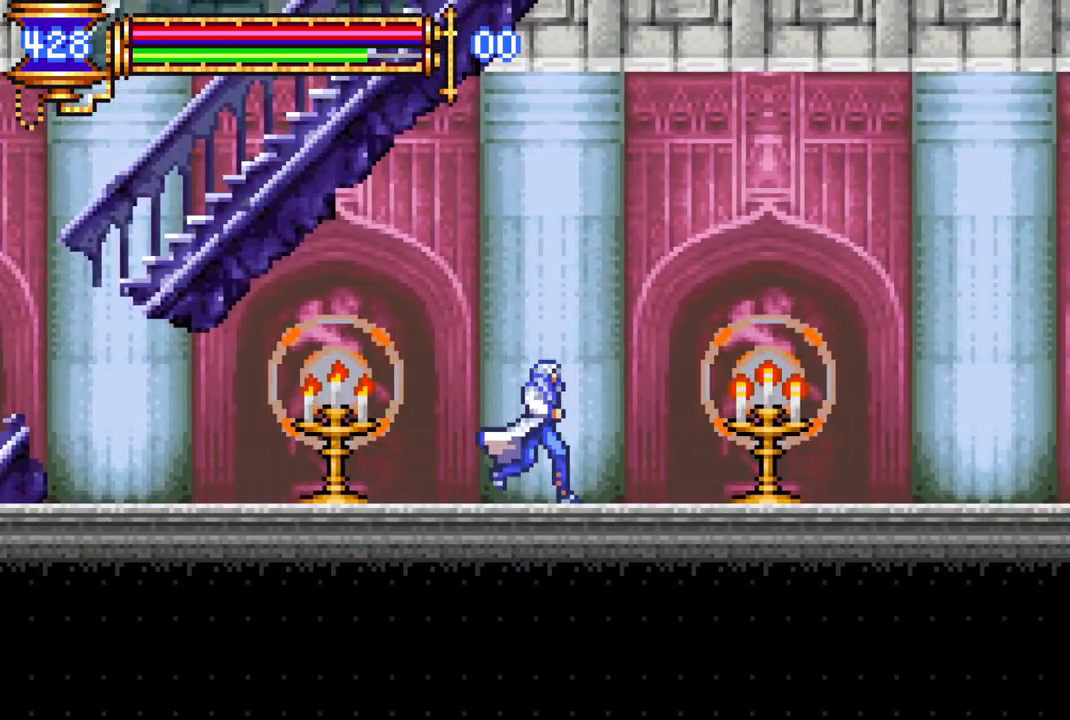
{"buttons": ["DPAD_RIGHT"], "left_stick": "center", "right_stick": "center", "events": []}
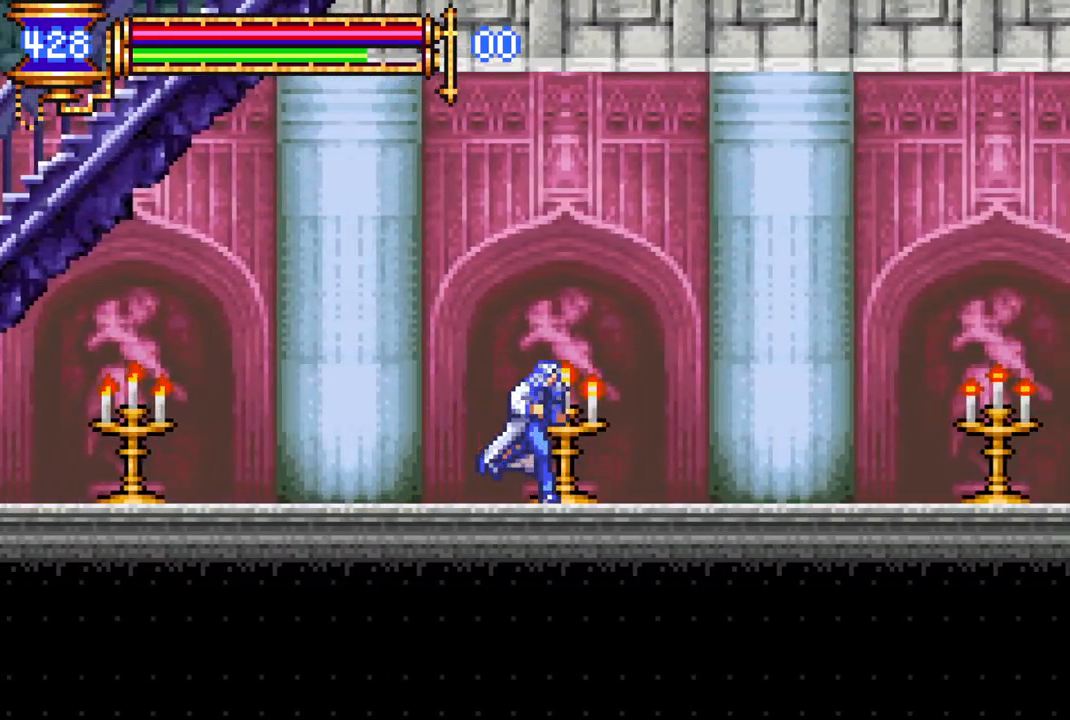
{"buttons": ["DPAD_RIGHT"], "left_stick": "center", "right_stick": "center", "events": []}
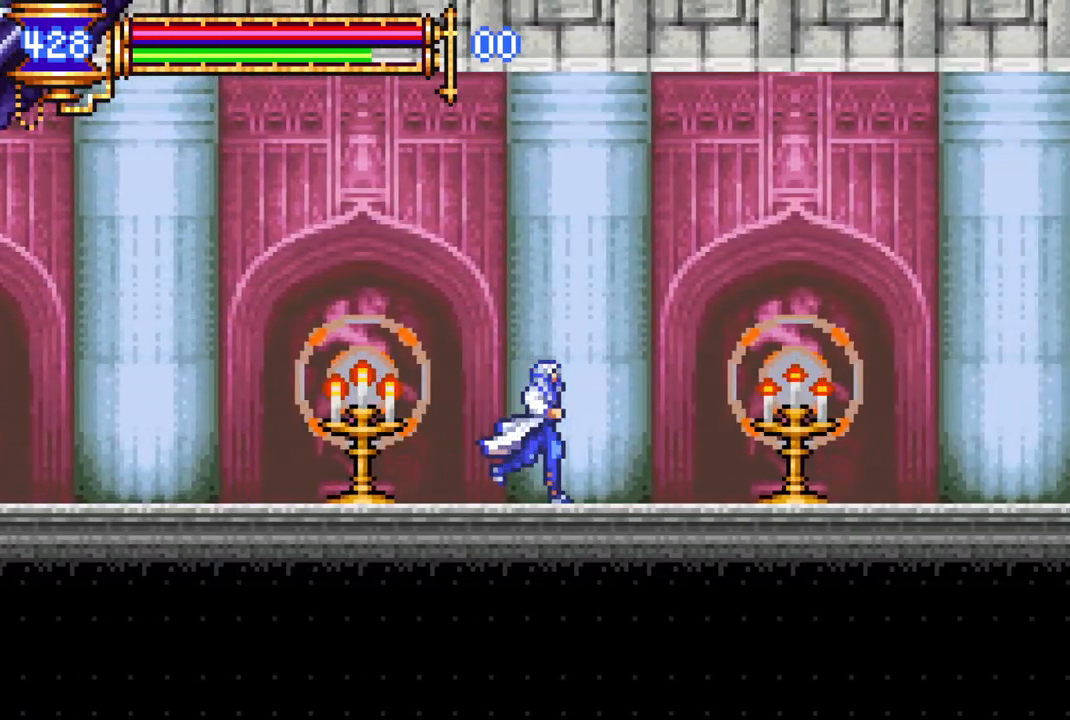
{"buttons": ["DPAD_RIGHT"], "left_stick": "center", "right_stick": "center", "events": []}
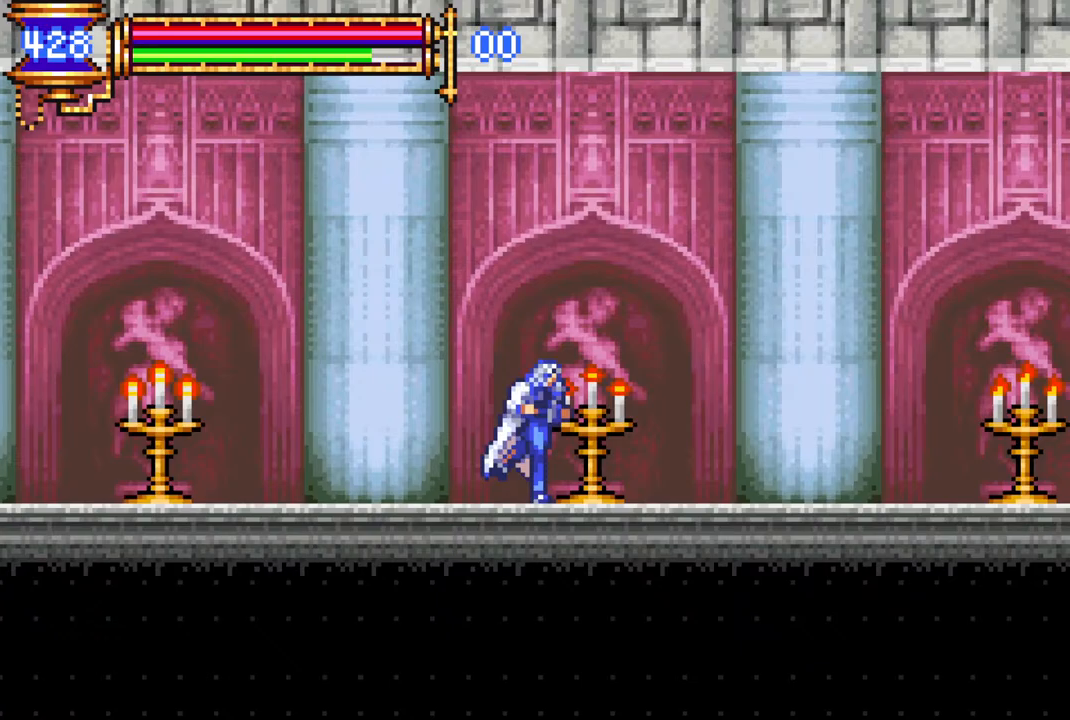
{"buttons": ["DPAD_RIGHT"], "left_stick": "center", "right_stick": "center", "events": []}
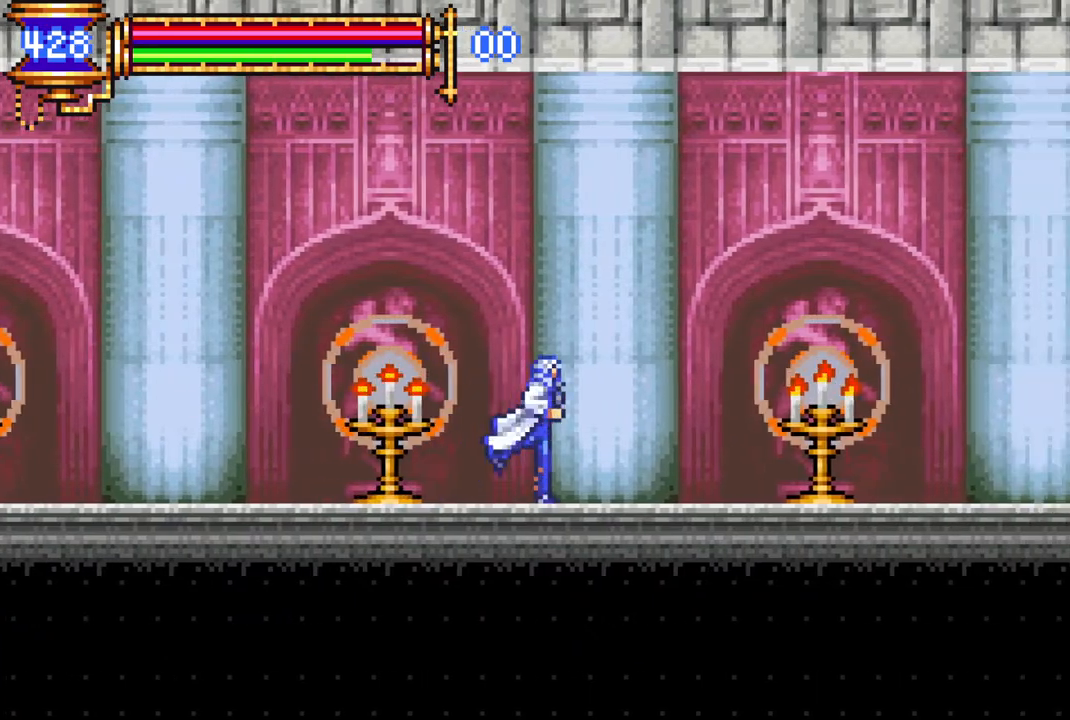
{"buttons": ["DPAD_RIGHT"], "left_stick": "center", "right_stick": "center", "events": []}
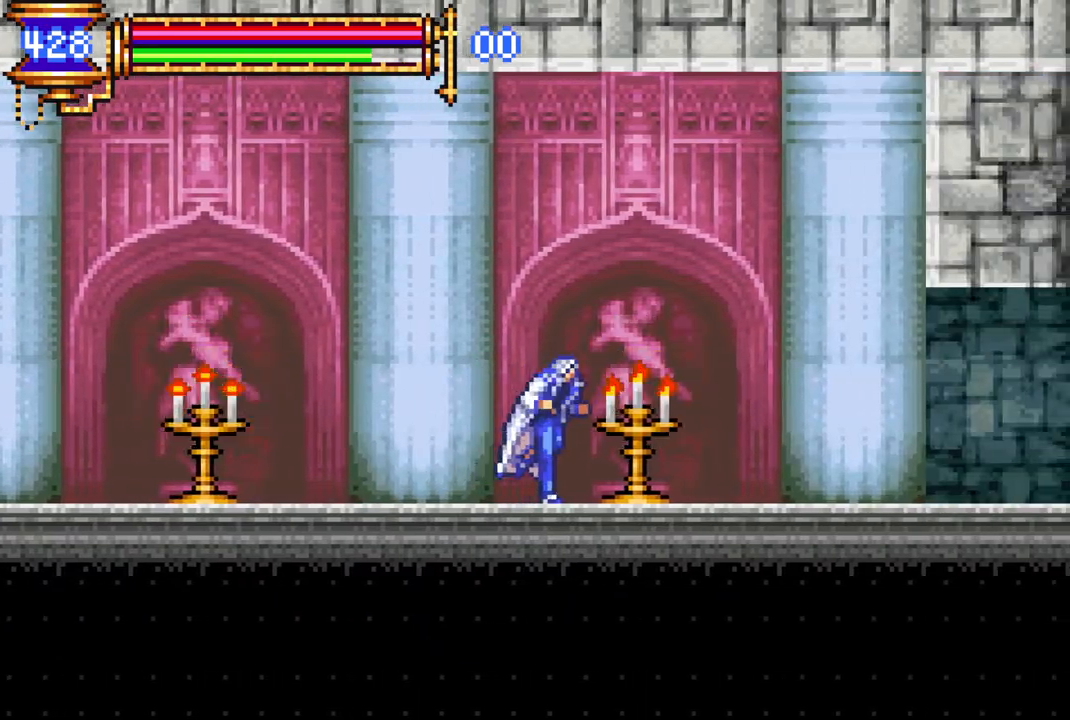
{"buttons": ["DPAD_RIGHT"], "left_stick": "center", "right_stick": "center", "events": []}
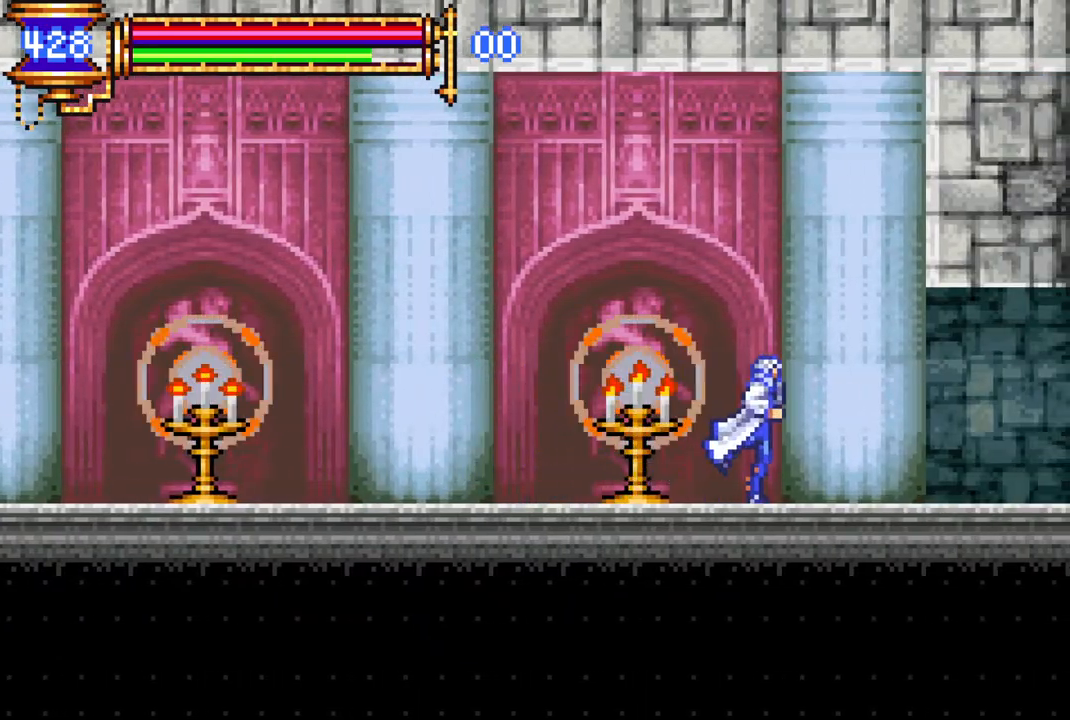
{"buttons": ["DPAD_RIGHT"], "left_stick": "center", "right_stick": "center", "events": []}